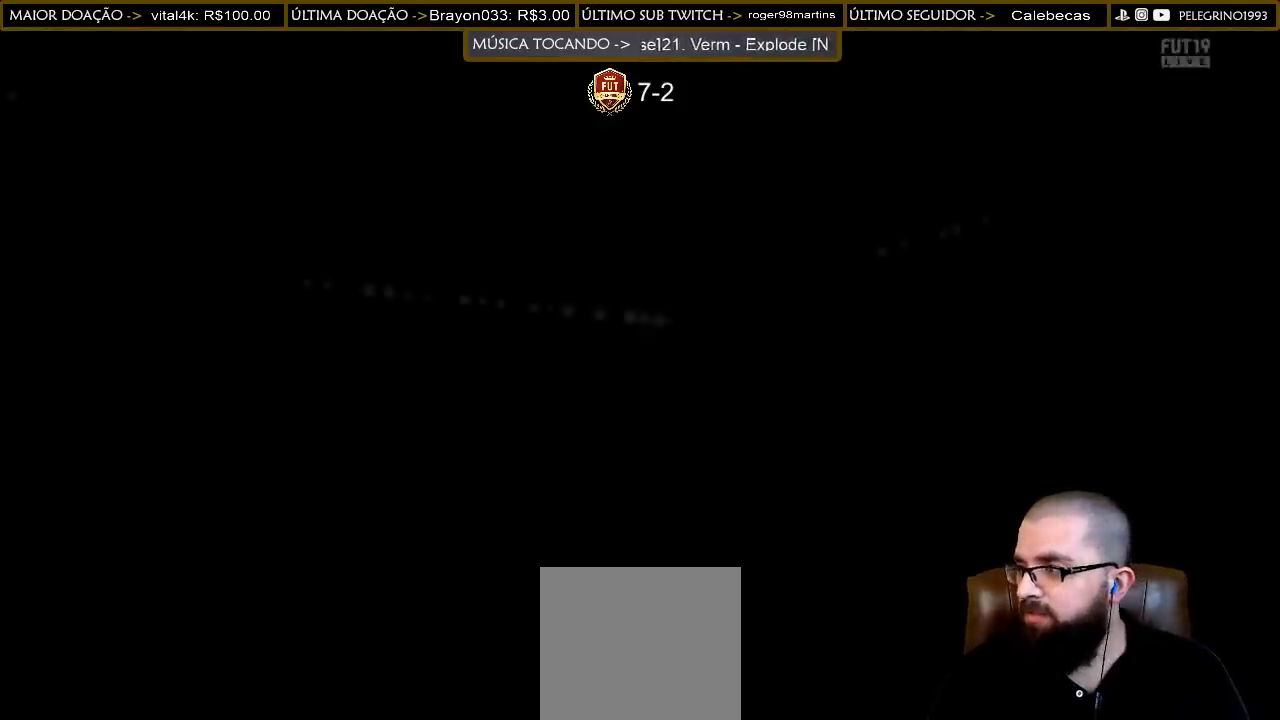
Gameplay with a controller (PlayStation layout); each line is a JSON object with the inputs held at the frame after it. "events" lists button and stick changes between this image and that frame as [ms after this image, input, new state], when the widget could be followed in between.
{"buttons": ["CROSS", "L1", "R1"], "left_stick": "center", "right_stick": "center", "events": [[400, "L1", "down"], [433, "CROSS", "down"], [433, "R1", "down"]]}
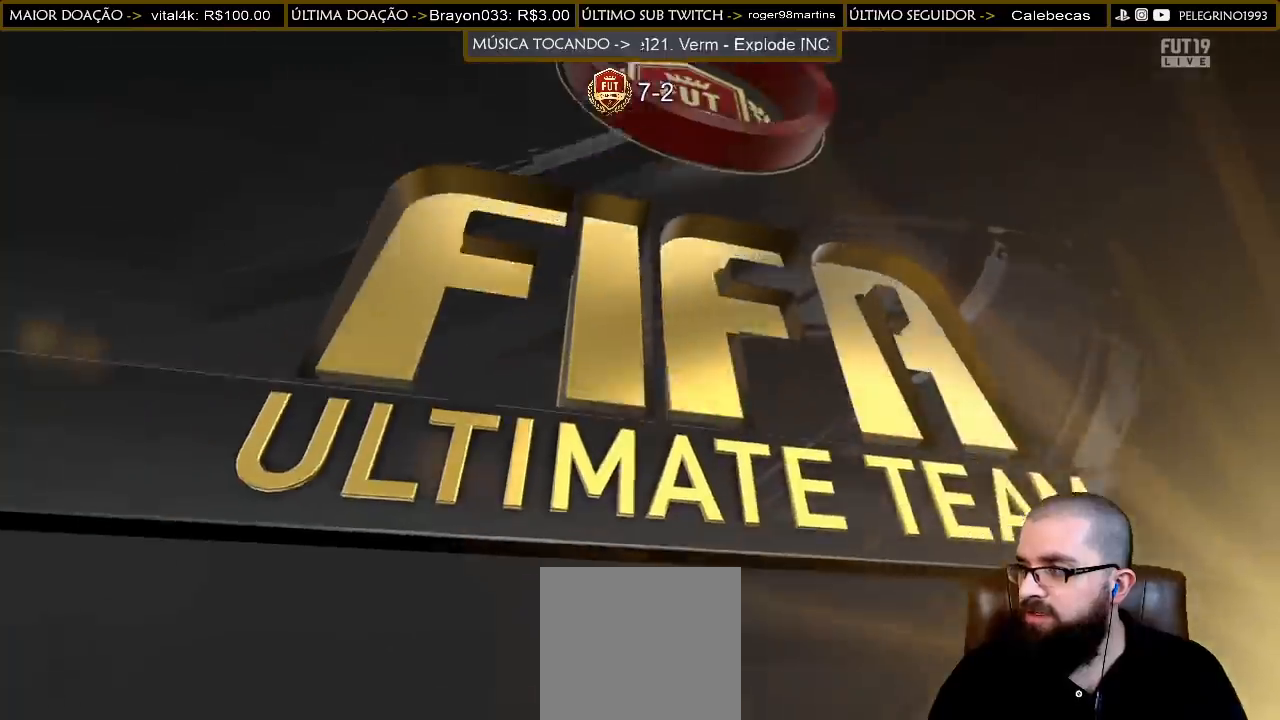
{"buttons": [], "left_stick": "center", "right_stick": "center", "events": [[67, "L1", "up"], [67, "R1", "up"], [100, "CROSS", "up"]]}
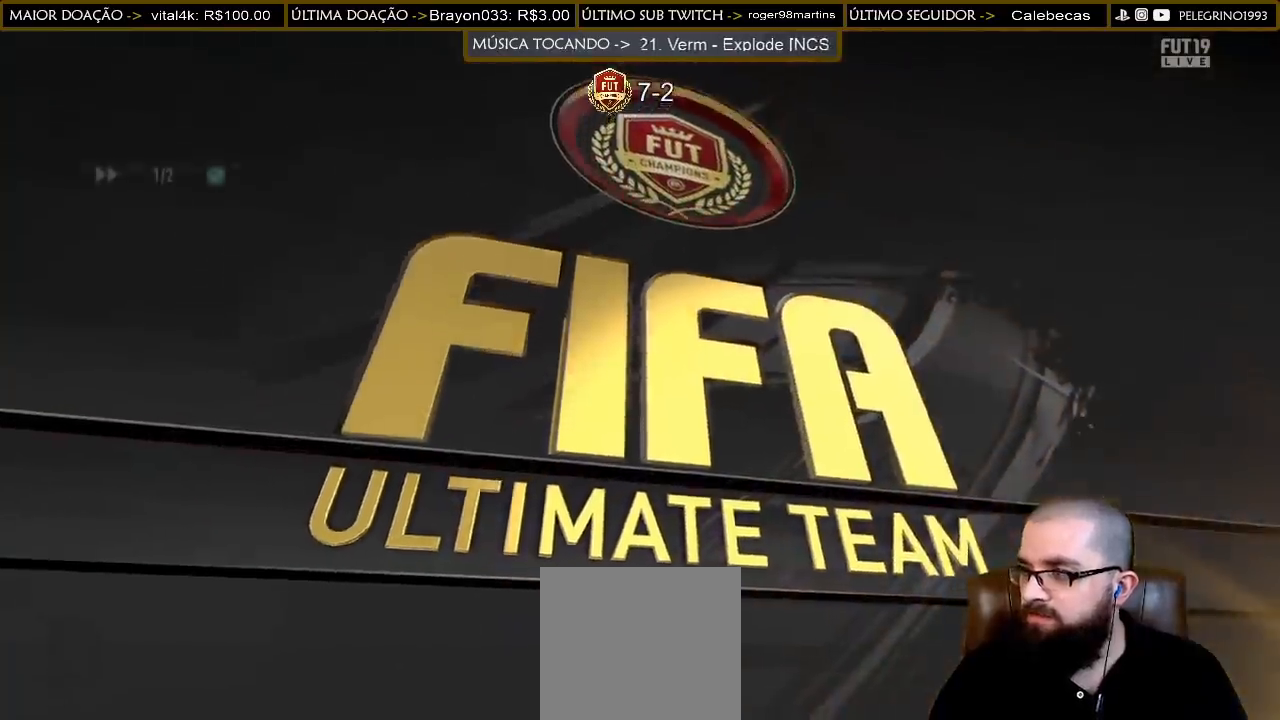
{"buttons": ["R2"], "left_stick": "down-right", "right_stick": "center", "events": [[200, "R2", "down"], [200, "left_stick", "down-right"]]}
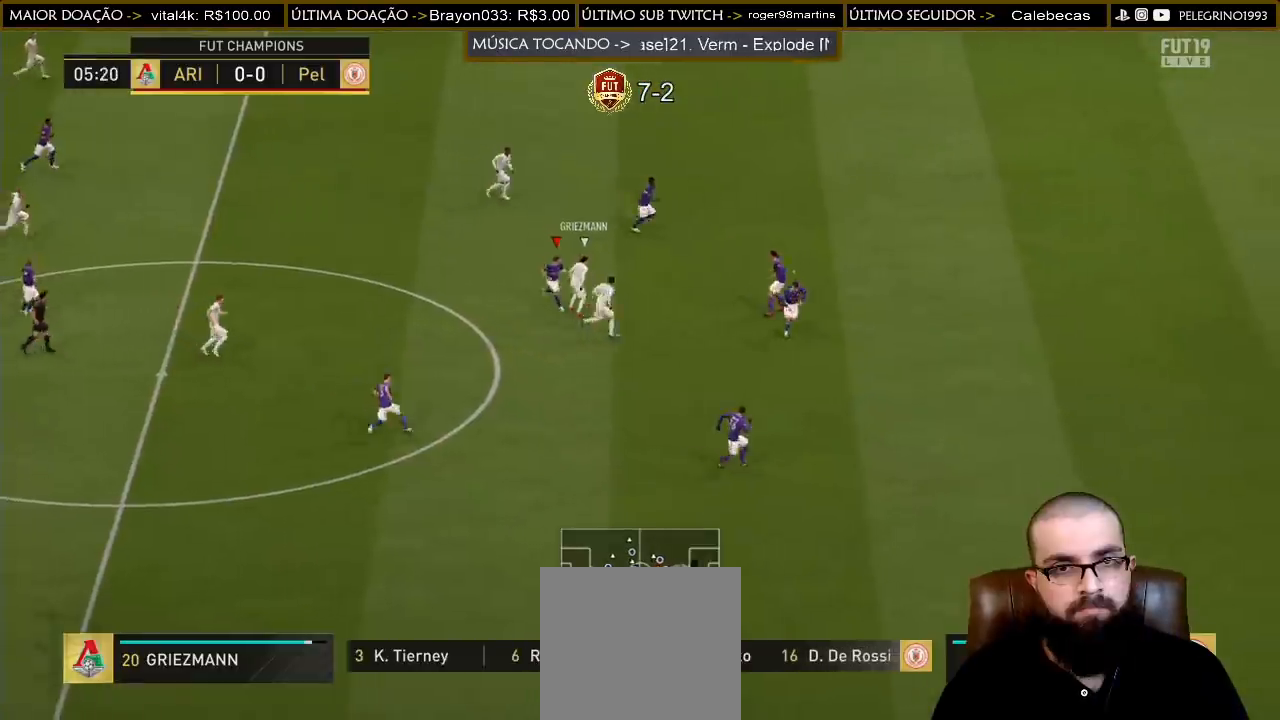
{"buttons": ["R2"], "left_stick": "right", "right_stick": "center", "events": [[467, "left_stick", "right"]]}
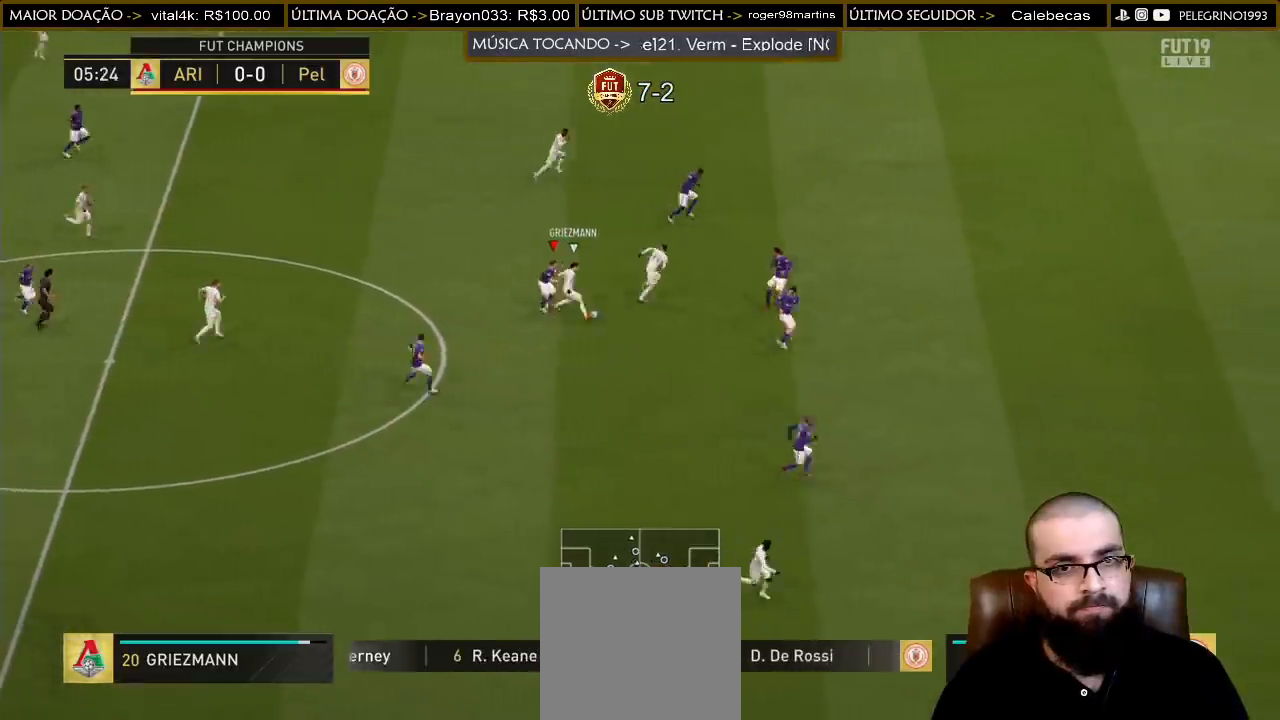
{"buttons": ["R2"], "left_stick": "right", "right_stick": "center", "events": []}
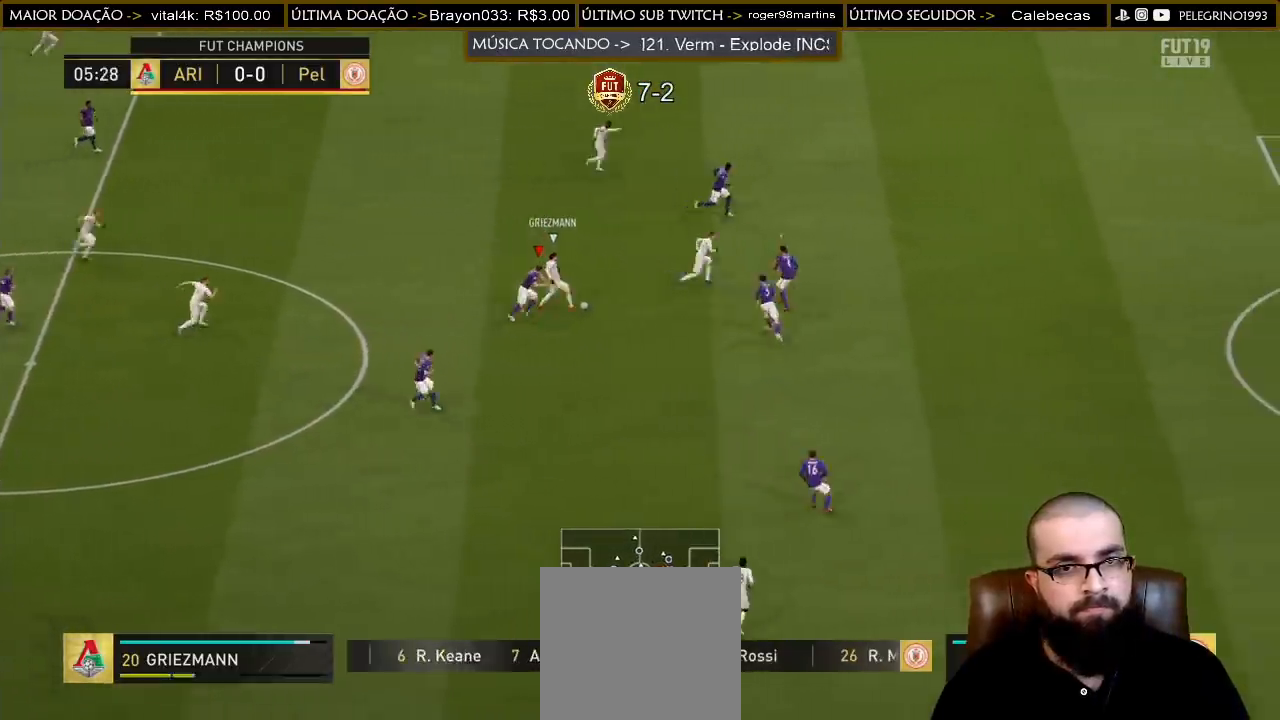
{"buttons": ["R2"], "left_stick": "right", "right_stick": "center", "events": [[400, "L1", "down"], [467, "L1", "up"]]}
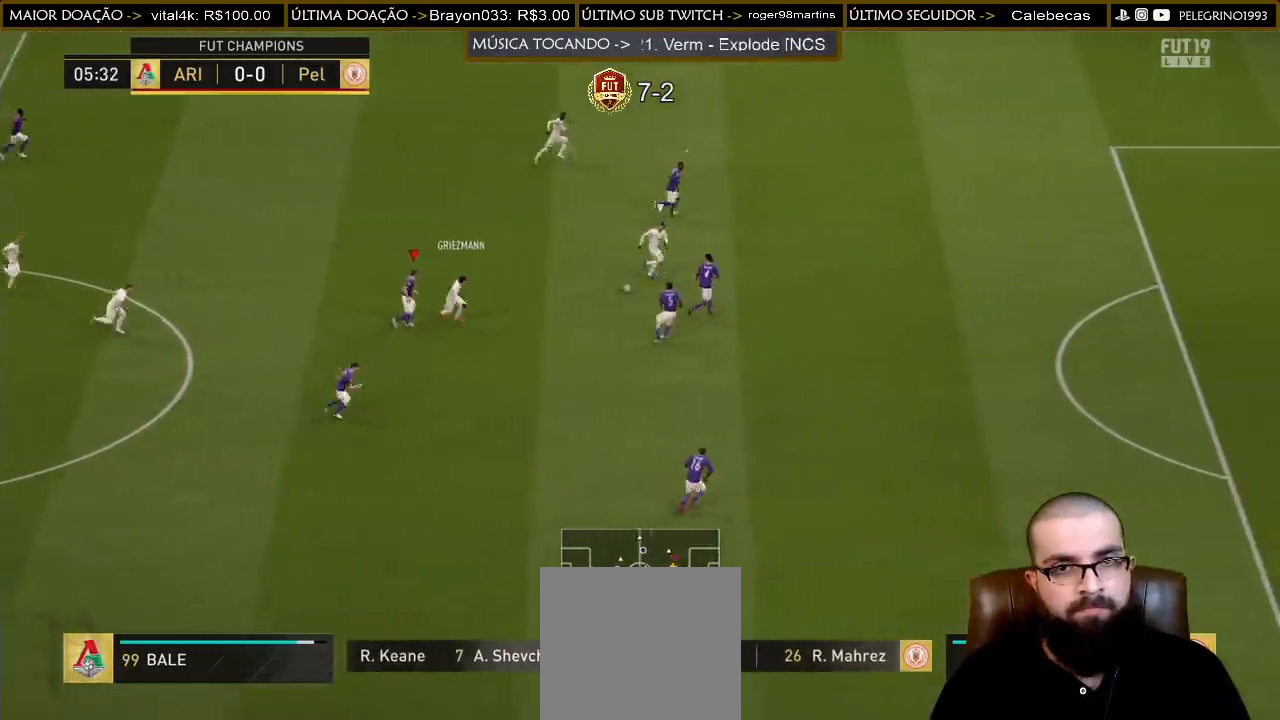
{"buttons": ["R2"], "left_stick": "right", "right_stick": "center", "events": []}